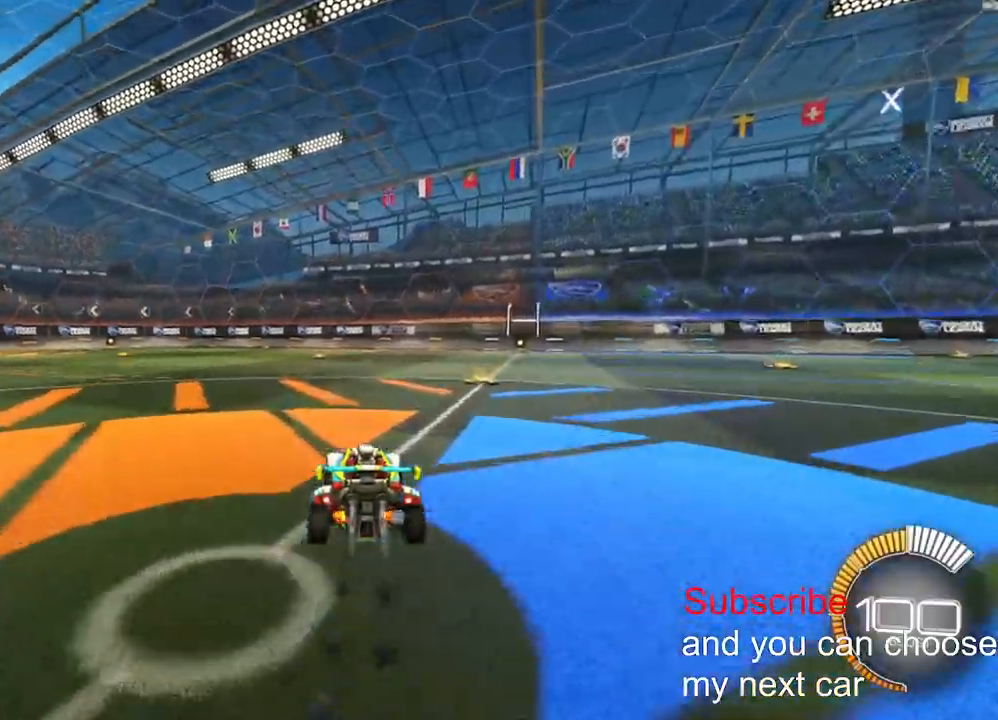
Gameplay with a controller (PlayStation layout); each line is a JSON object with the inputs held at the frame after it. "events" lists button and stick changes between this image and that frame as [ms after this image, input, new state], when the widget could be followed in between. Not read: R1.
{"buttons": ["CROSS", "R2"], "left_stick": "down", "right_stick": "up", "events": []}
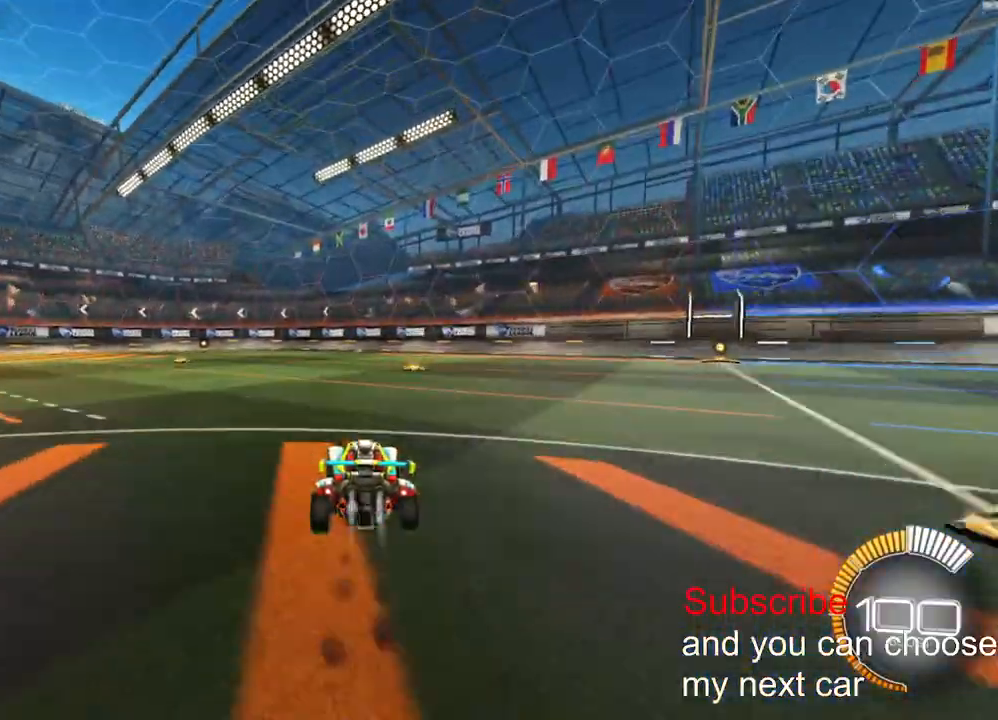
{"buttons": ["CROSS", "R2"], "left_stick": "down", "right_stick": "up", "events": []}
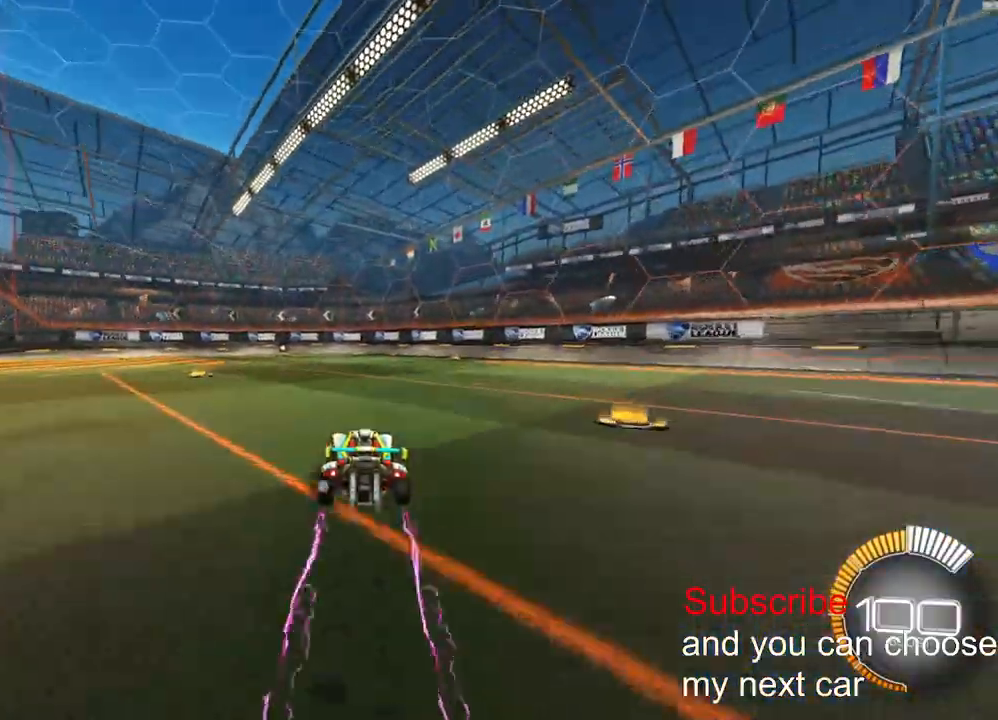
{"buttons": ["CROSS", "R2"], "left_stick": "down", "right_stick": "up", "events": []}
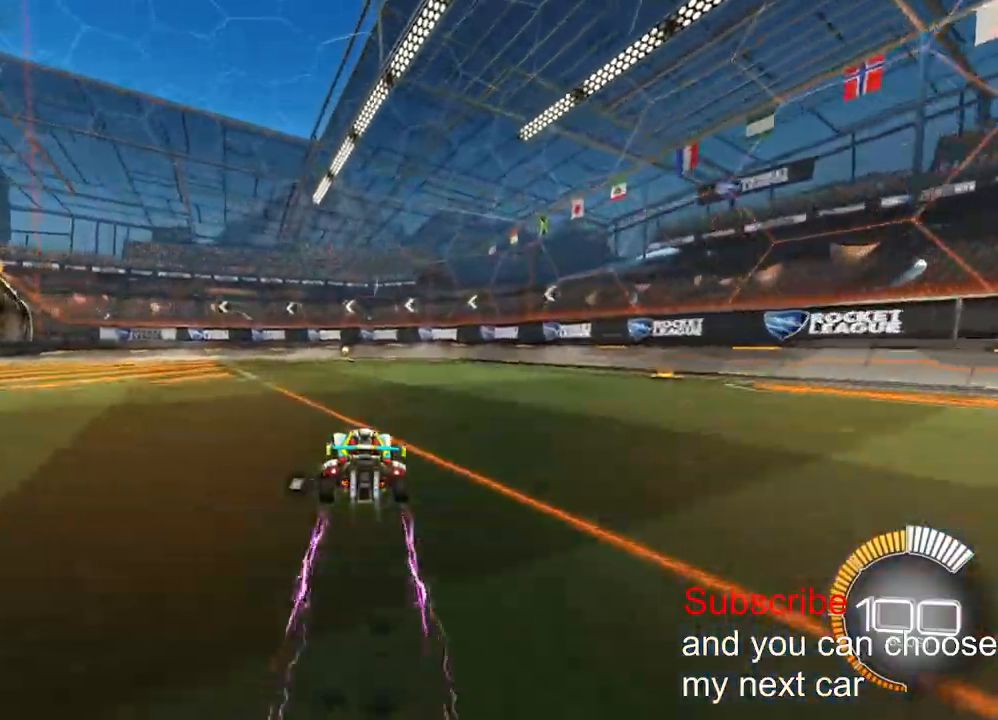
{"buttons": ["CROSS", "R2"], "left_stick": "down", "right_stick": "up", "events": []}
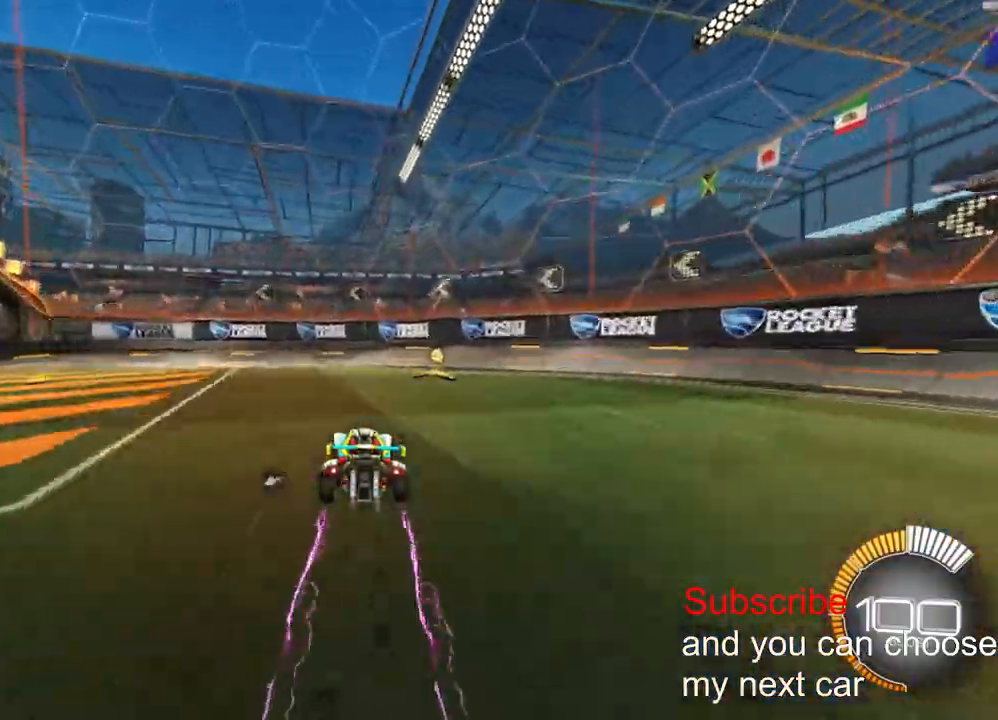
{"buttons": ["CROSS", "R2"], "left_stick": "down", "right_stick": "up", "events": []}
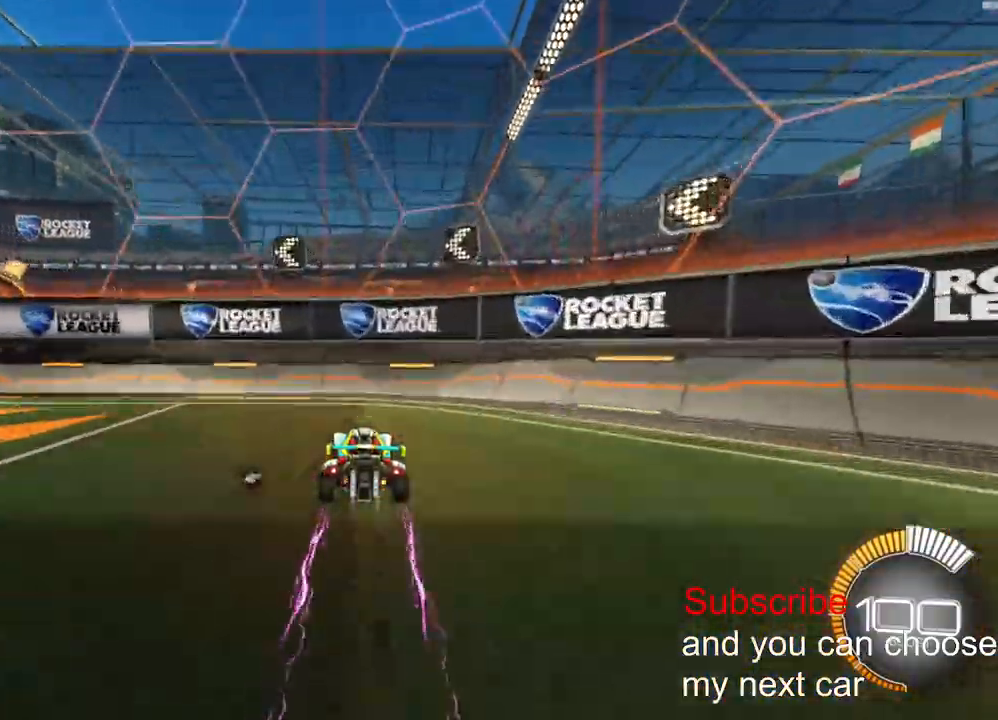
{"buttons": ["CROSS", "R2"], "left_stick": "down", "right_stick": "up", "events": [[367, "R2", "up"], [433, "R2", "down"]]}
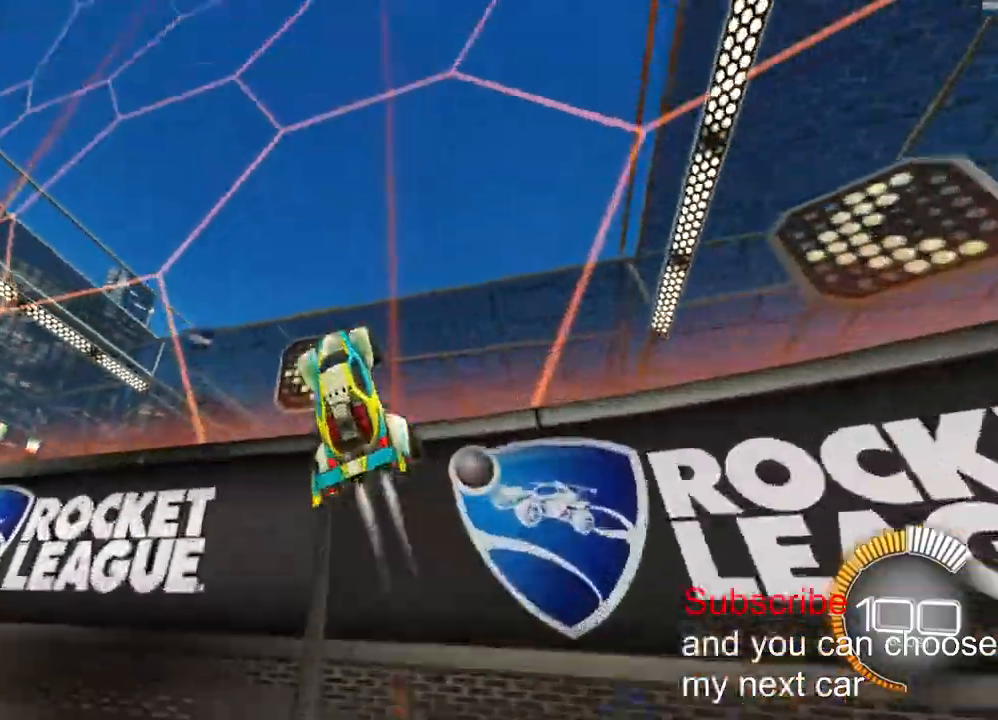
{"buttons": ["CROSS", "R2"], "left_stick": "down", "right_stick": "up-left", "events": [[17, "right_stick", "up-left"]]}
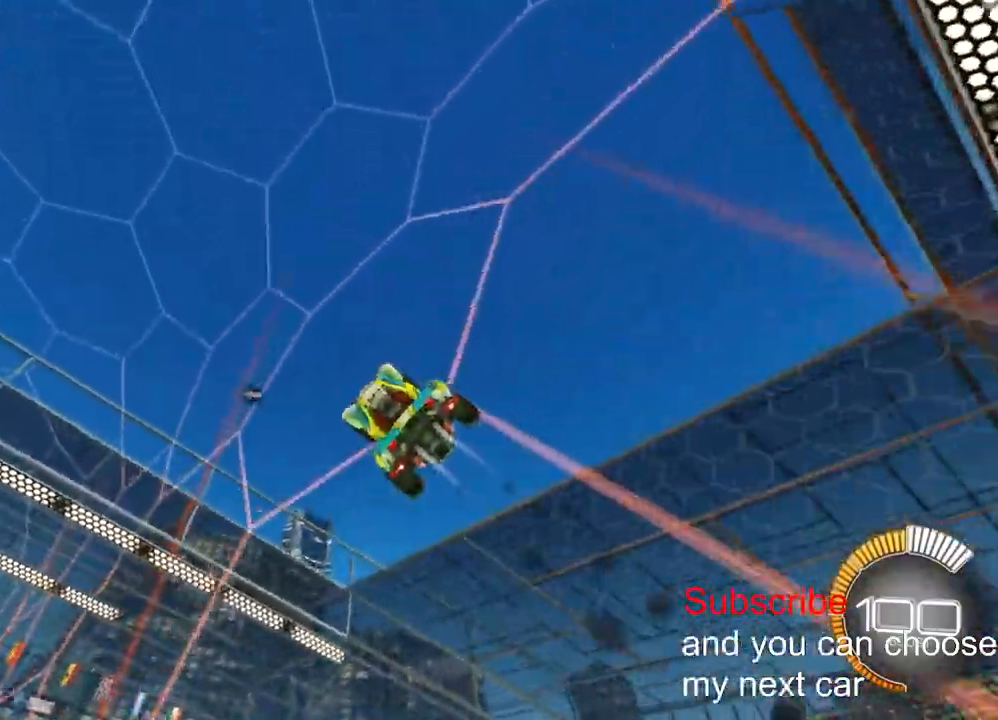
{"buttons": ["CROSS", "R2"], "left_stick": "down", "right_stick": "left", "events": [[350, "right_stick", "left"]]}
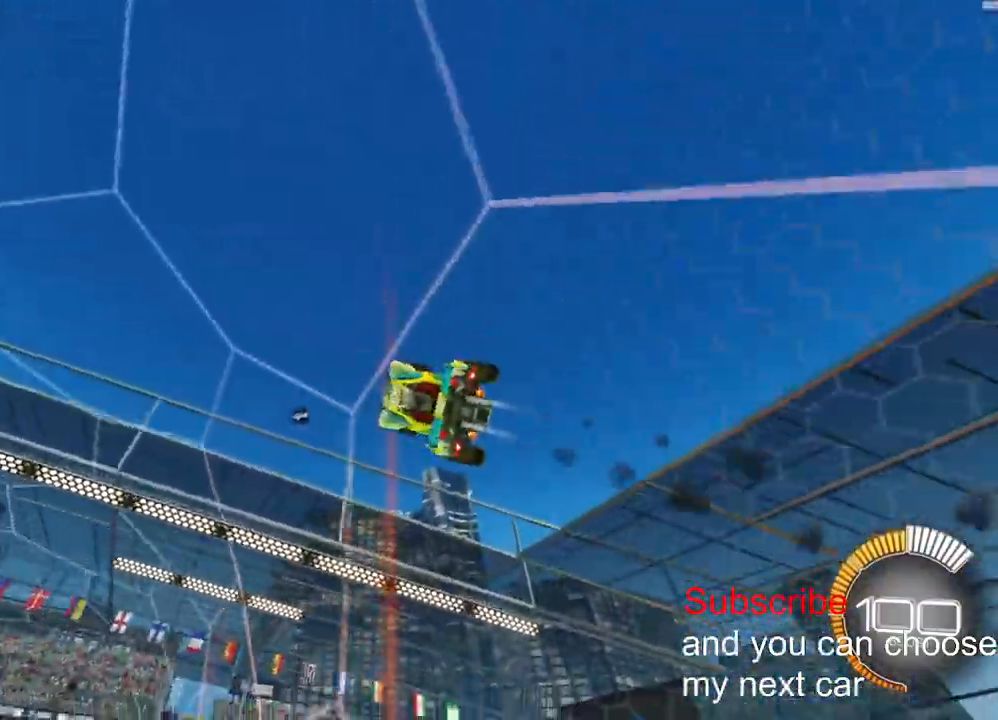
{"buttons": ["CROSS", "R2"], "left_stick": "down", "right_stick": "left", "events": [[17, "right_stick", "center"], [133, "right_stick", "left"]]}
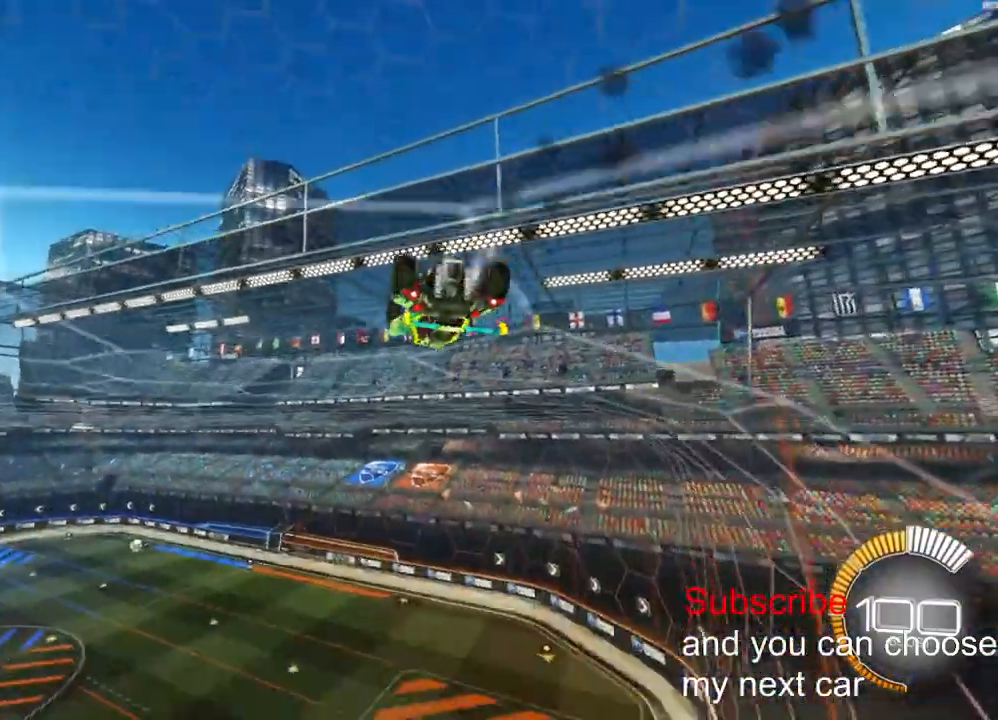
{"buttons": ["CROSS", "R2"], "left_stick": "down", "right_stick": "center", "events": [[50, "right_stick", "center"]]}
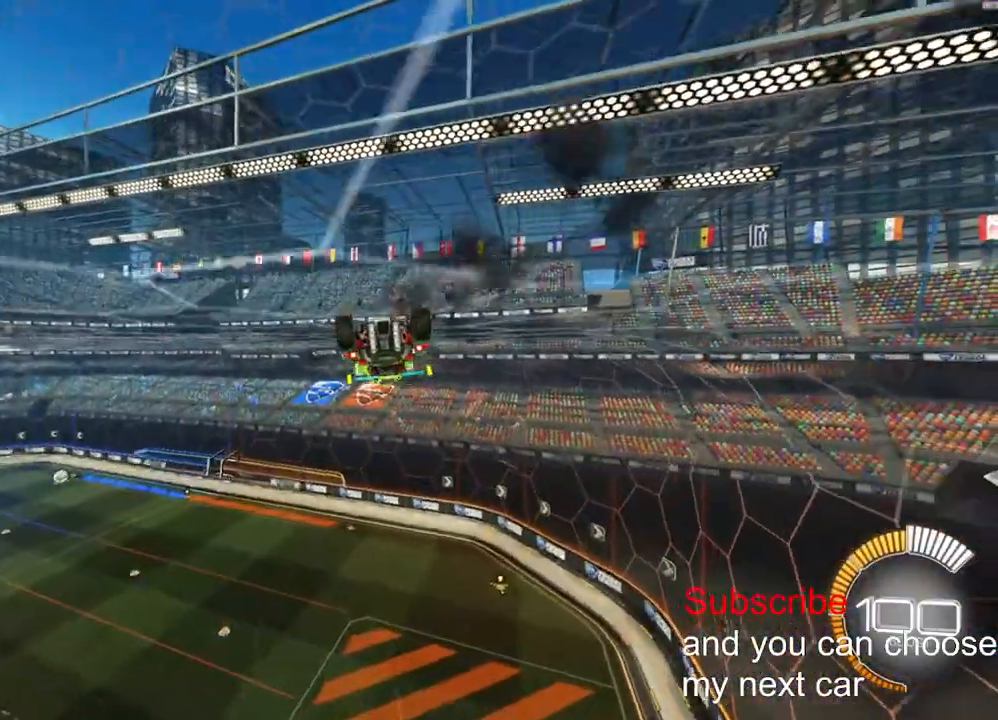
{"buttons": ["CROSS", "R2"], "left_stick": "down", "right_stick": "center", "events": []}
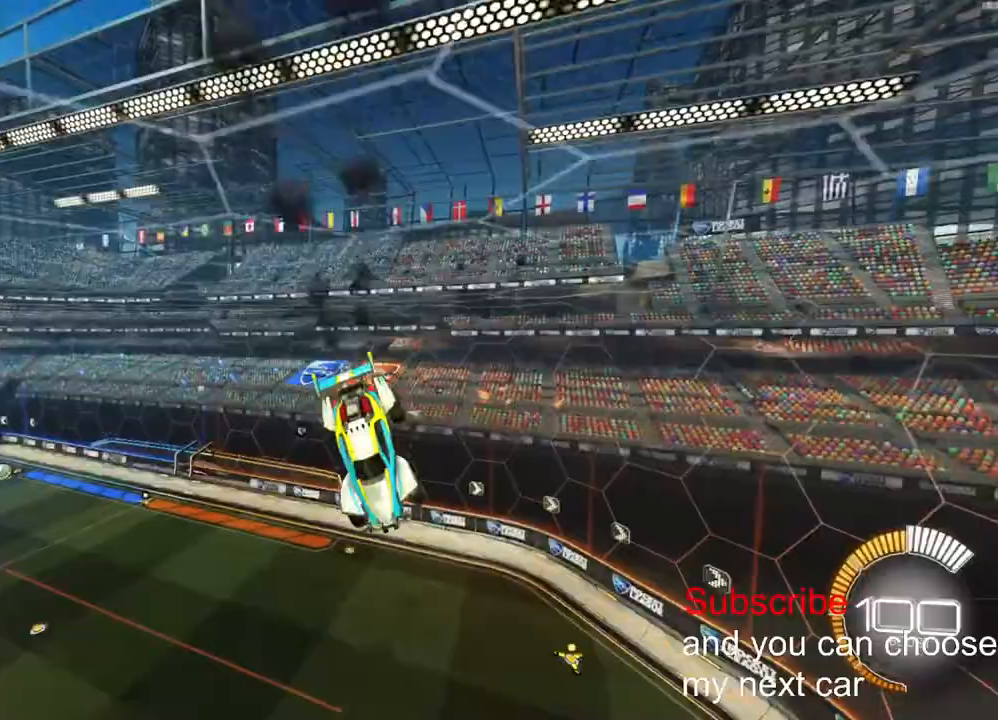
{"buttons": ["CROSS", "R2"], "left_stick": "down", "right_stick": "center", "events": []}
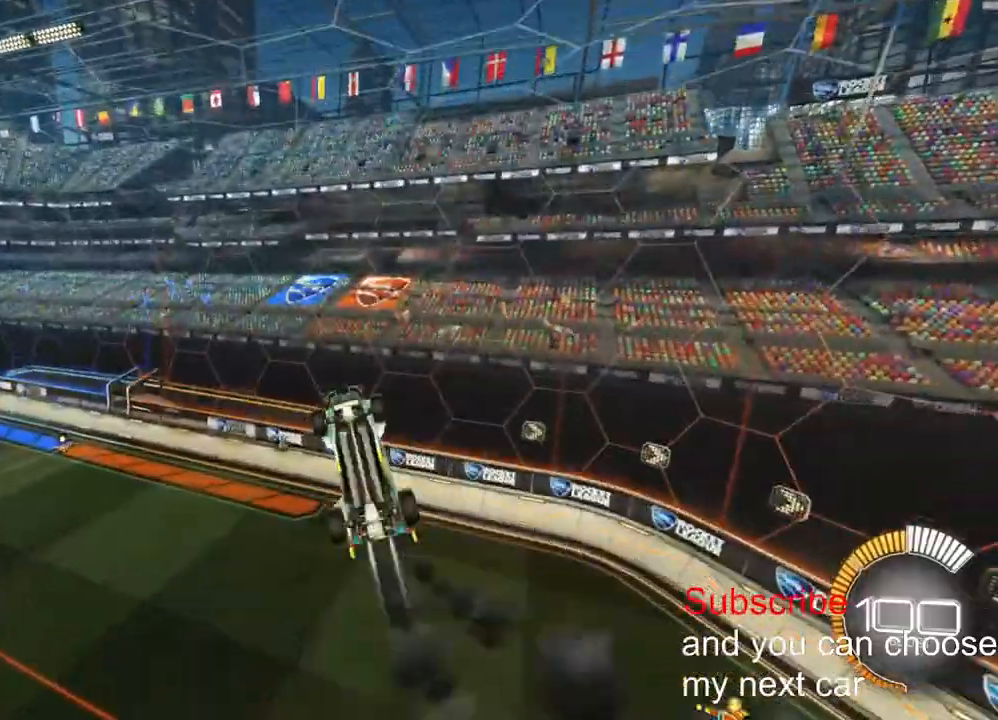
{"buttons": ["CROSS", "R2"], "left_stick": "down", "right_stick": "center", "events": []}
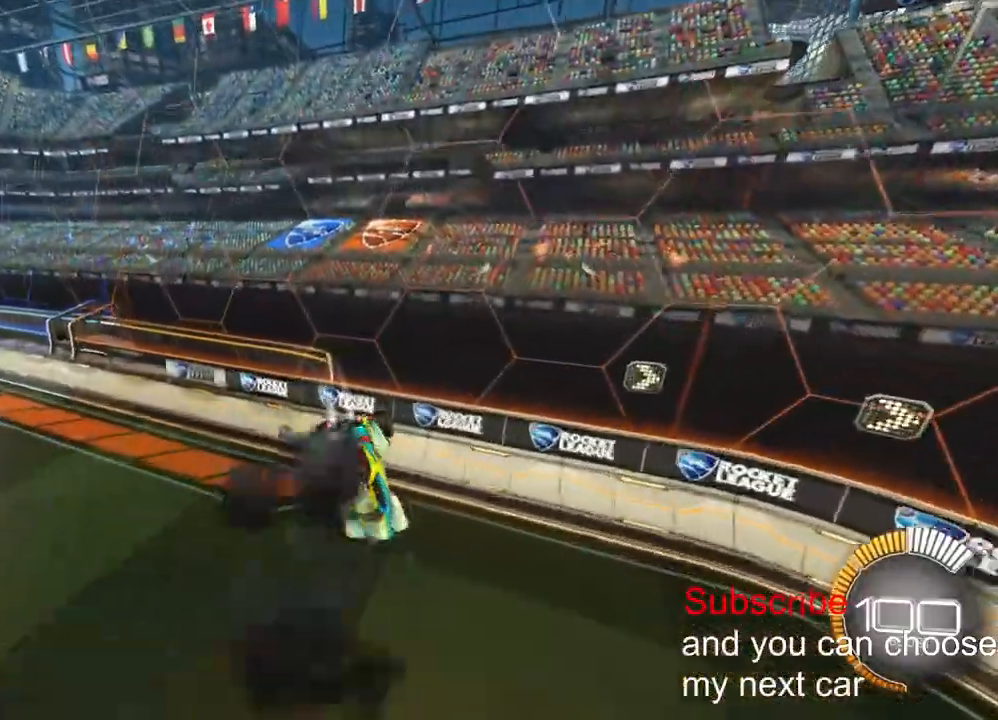
{"buttons": ["CROSS", "R2"], "left_stick": "down", "right_stick": "center", "events": []}
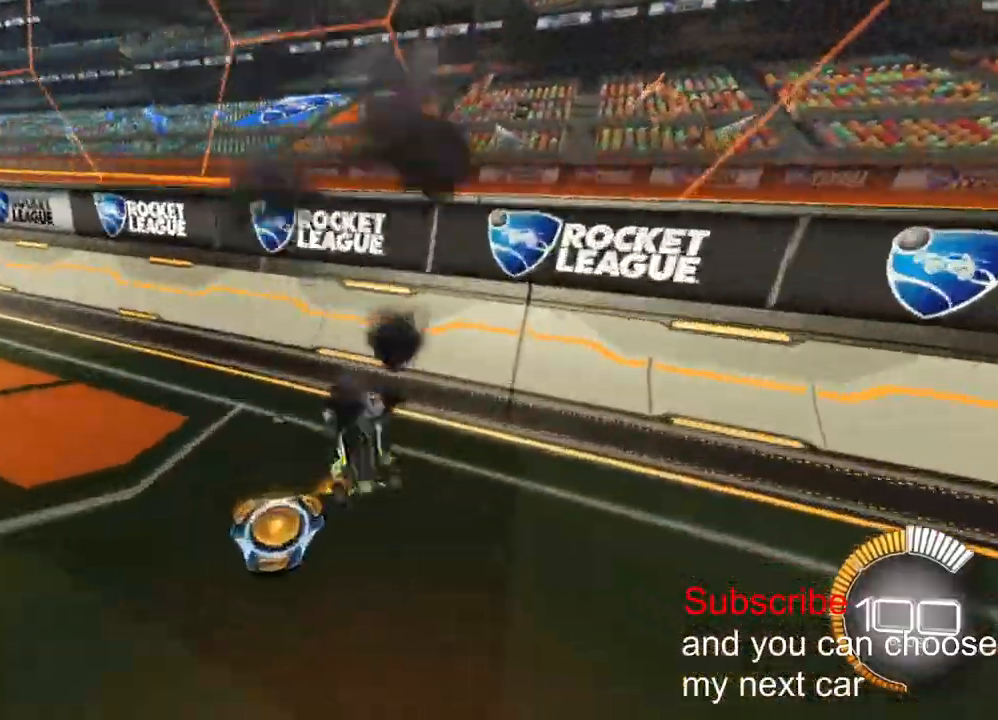
{"buttons": ["CROSS"], "left_stick": "down", "right_stick": "center", "events": [[500, "R2", "up"]]}
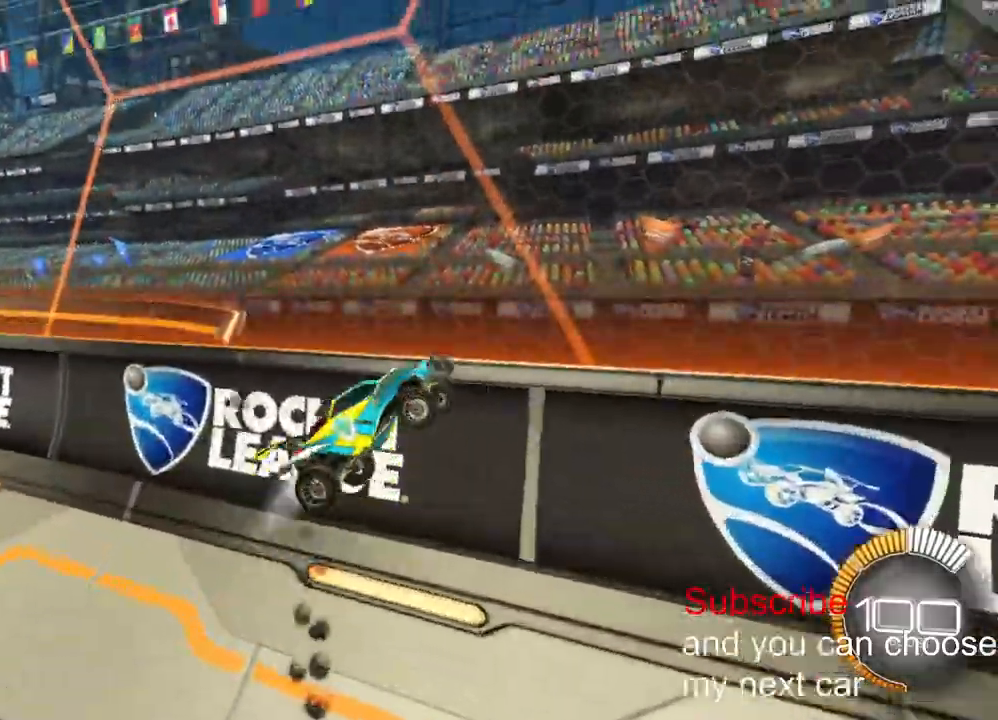
{"buttons": ["CROSS", "R2"], "left_stick": "down", "right_stick": "center", "events": [[150, "R2", "down"]]}
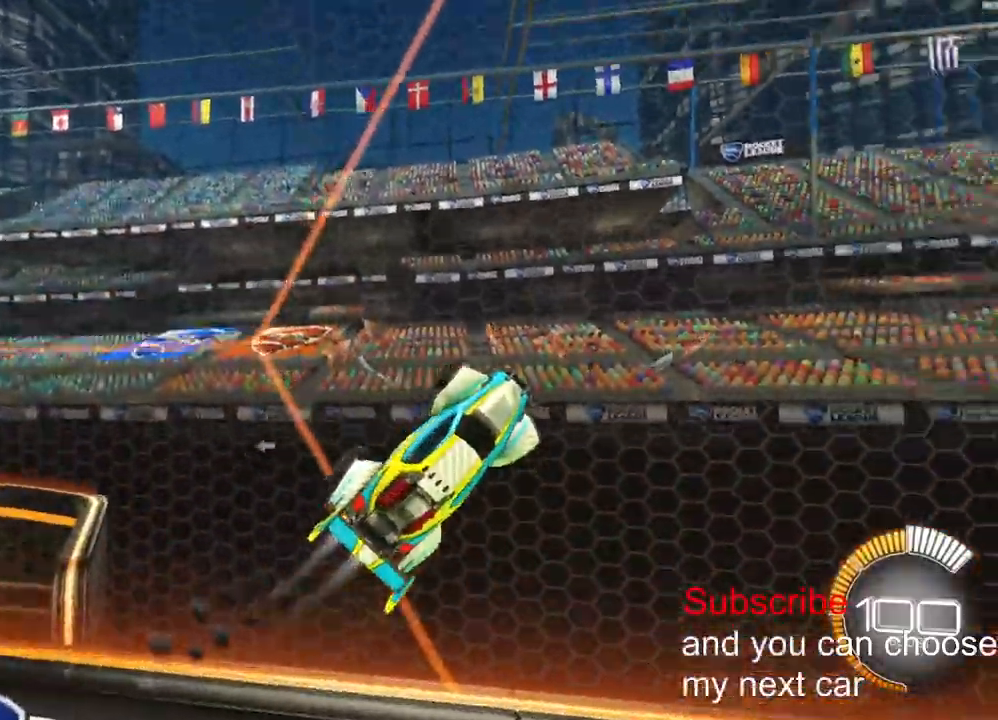
{"buttons": ["CROSS", "R2"], "left_stick": "down", "right_stick": "center", "events": []}
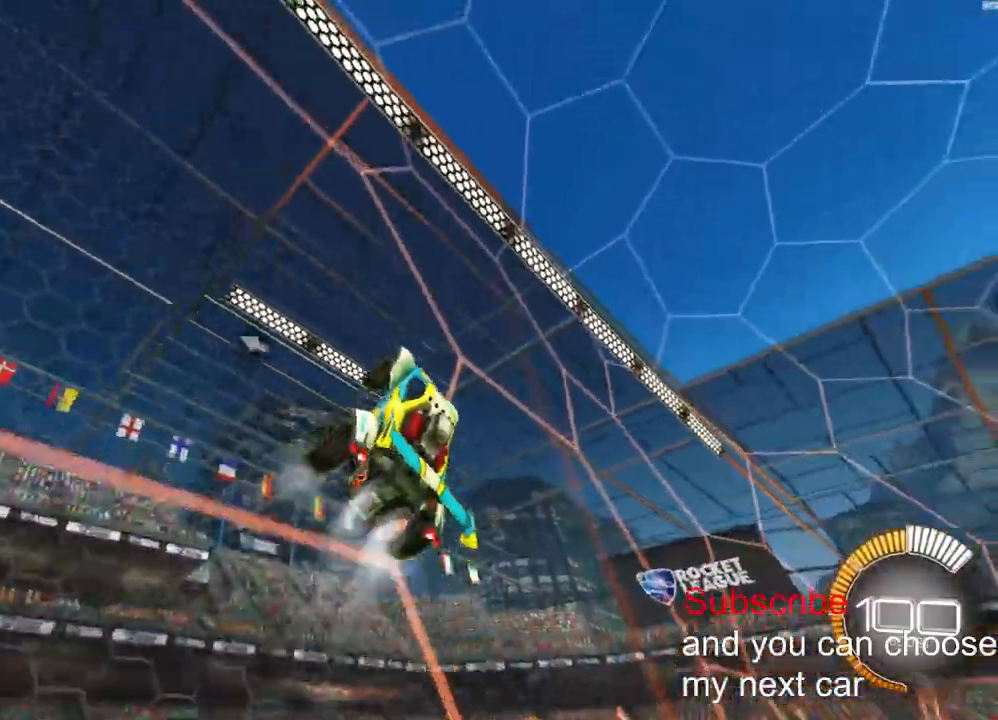
{"buttons": ["CROSS", "R2"], "left_stick": "down", "right_stick": "center", "events": []}
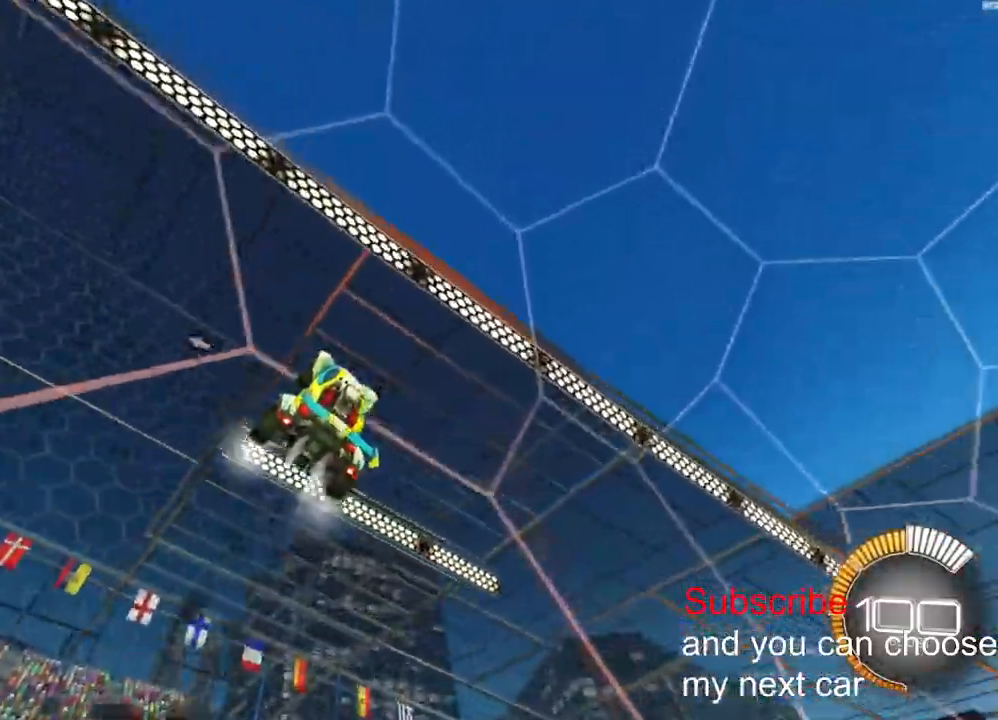
{"buttons": ["CROSS", "R2"], "left_stick": "down", "right_stick": "center", "events": []}
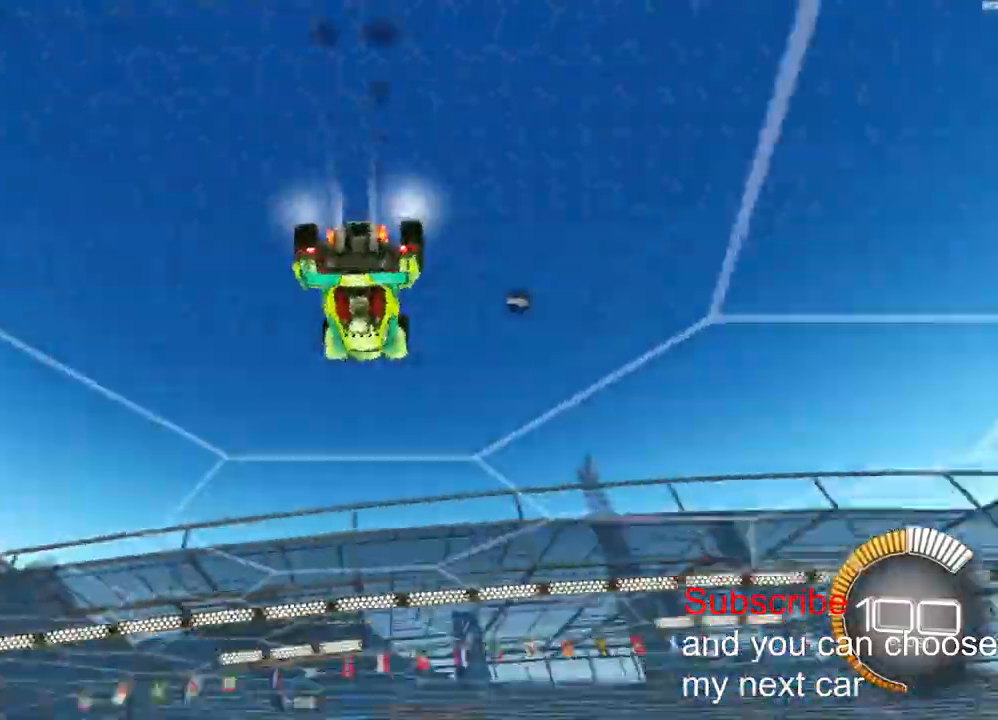
{"buttons": ["CROSS", "R2"], "left_stick": "down", "right_stick": "center", "events": []}
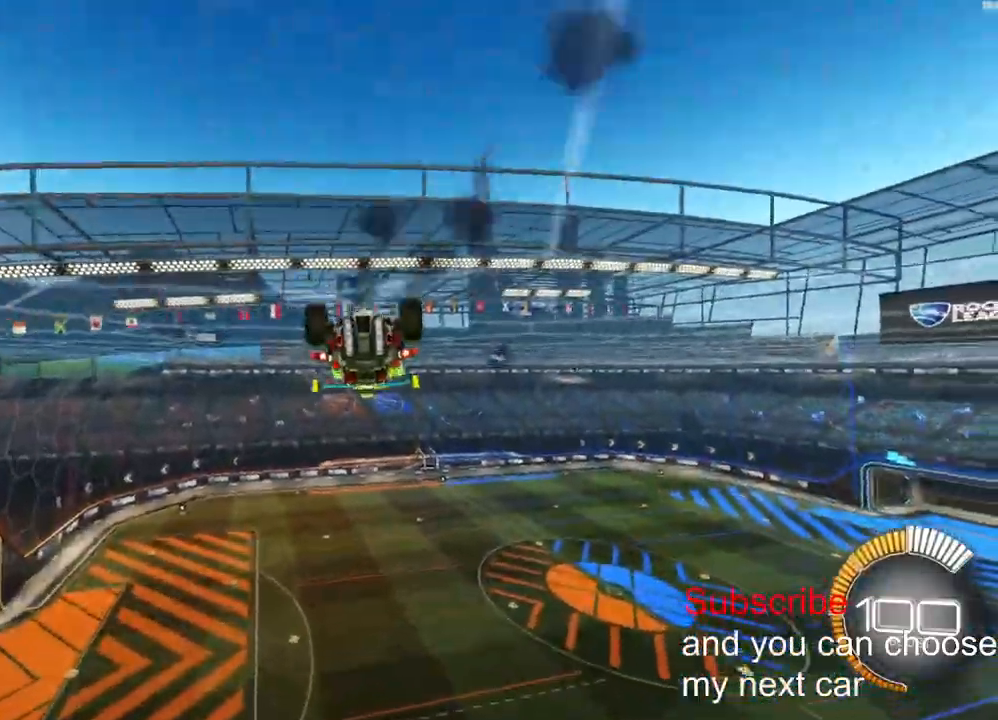
{"buttons": ["CROSS", "R2"], "left_stick": "down-left", "right_stick": "center", "events": [[483, "left_stick", "down-left"]]}
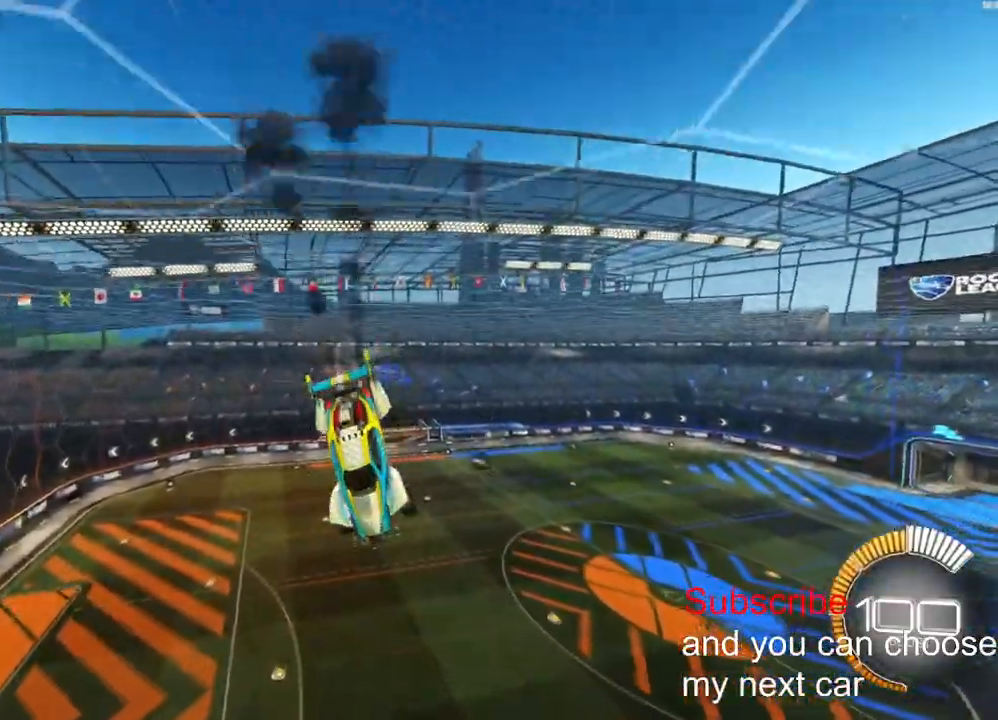
{"buttons": ["CROSS", "R2"], "left_stick": "down-left", "right_stick": "center", "events": []}
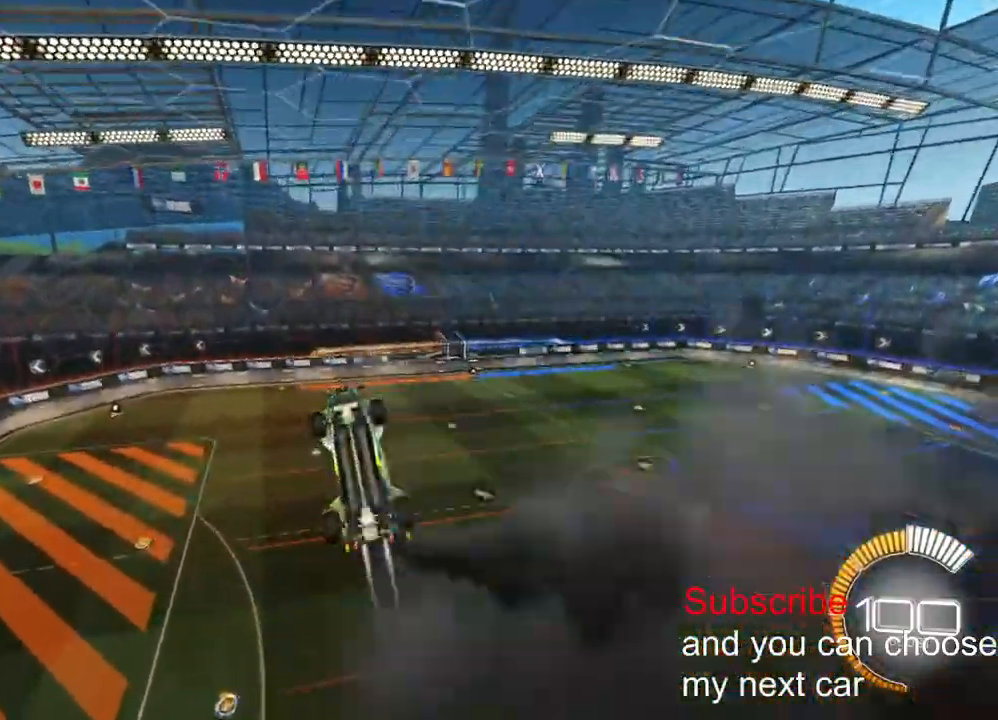
{"buttons": ["CROSS", "R2"], "left_stick": "down-left", "right_stick": "center", "events": []}
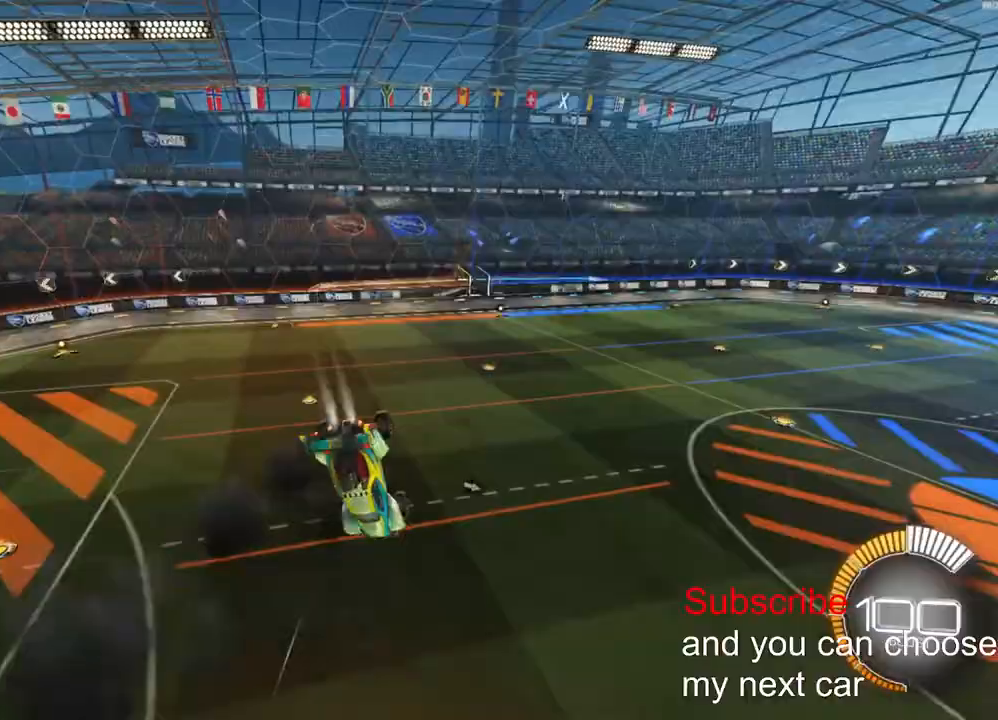
{"buttons": ["CROSS", "R2"], "left_stick": "down-left", "right_stick": "center", "events": []}
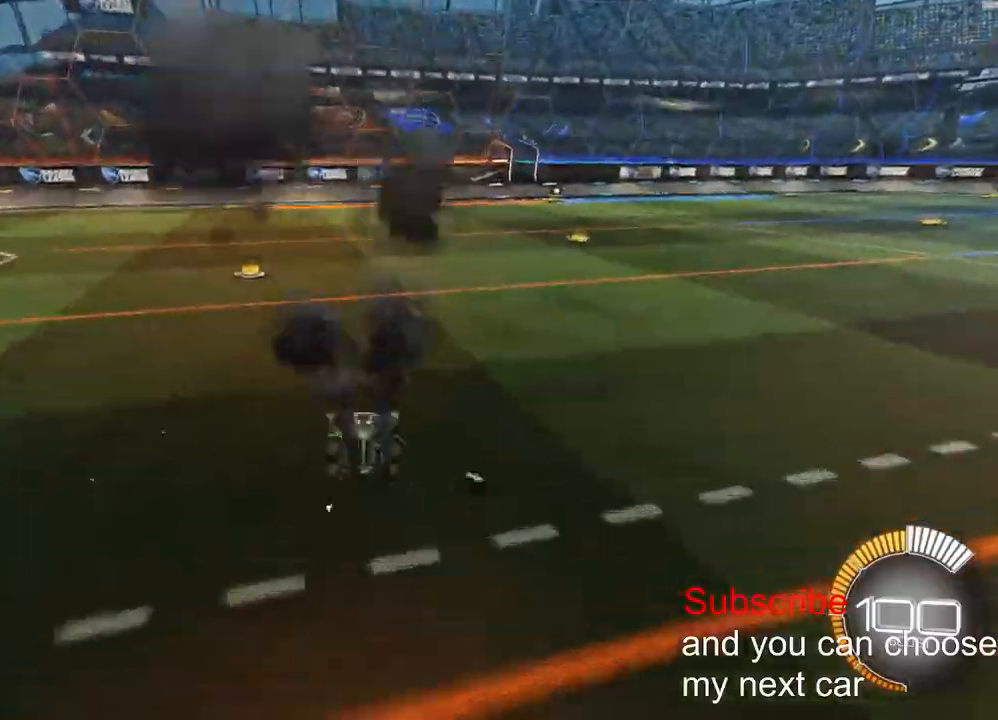
{"buttons": ["CROSS", "R2"], "left_stick": "down-left", "right_stick": "center", "events": []}
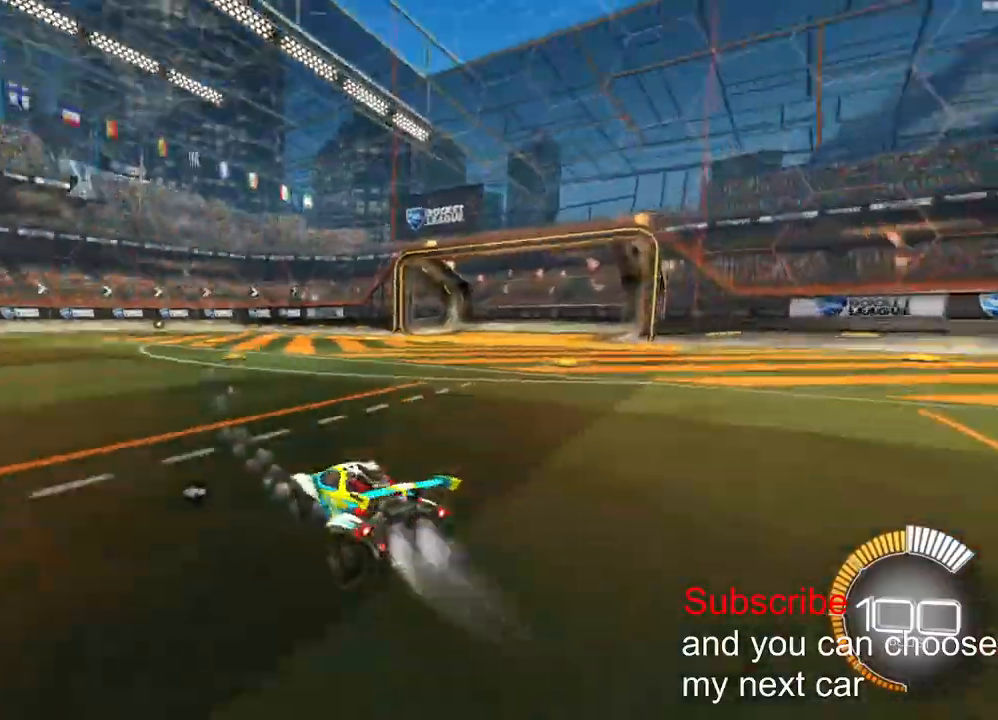
{"buttons": ["CROSS", "R2"], "left_stick": "down-left", "right_stick": "center", "events": []}